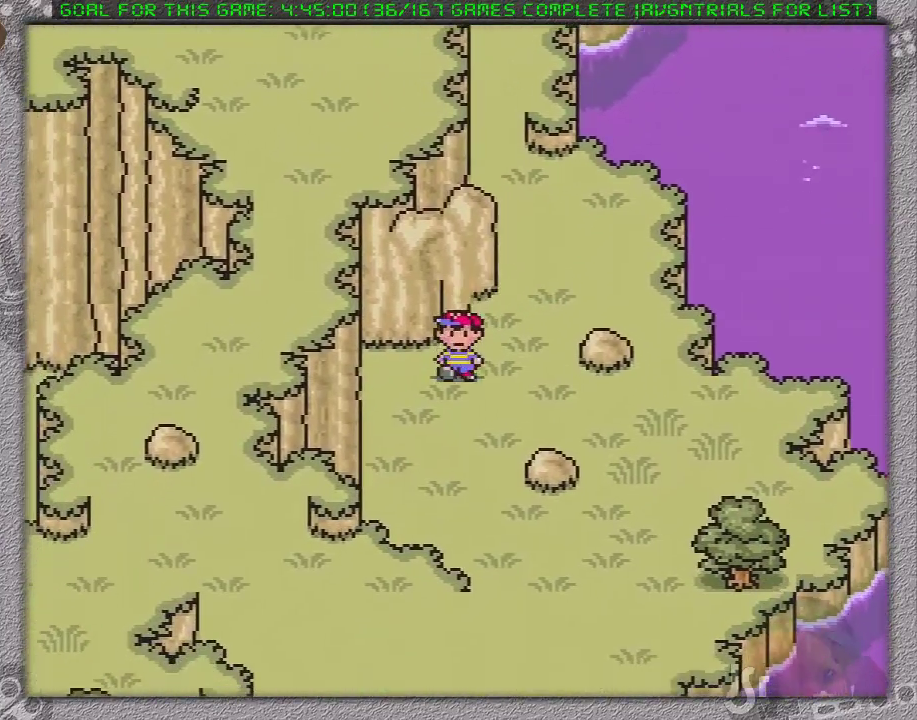
Gameplay with a controller (Nintendo layout); each line is a JSON object with the inputs held at the frame after it. "events" lists button and stick changes between this image and that frame as [ms after this image, input, new state], when the widget could be followed in between. Not read: L3 R3.
{"buttons": ["DPAD_DOWN", "DPAD_RIGHT"], "events": [[267, "DPAD_RIGHT", "down"]]}
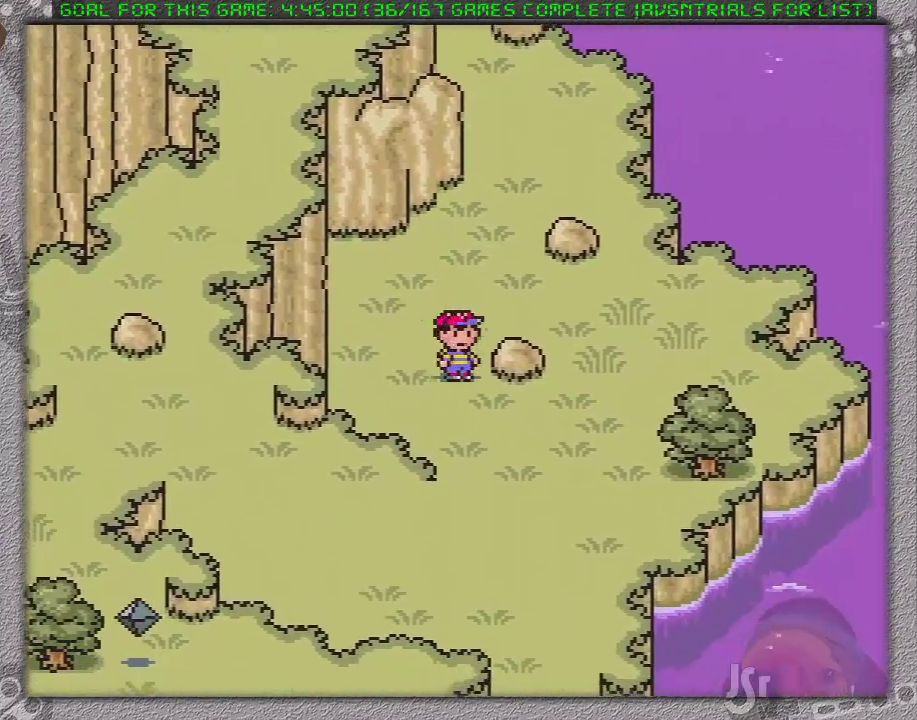
{"buttons": ["DPAD_LEFT"], "events": [[300, "DPAD_RIGHT", "up"], [333, "DPAD_LEFT", "down"], [450, "DPAD_DOWN", "up"]]}
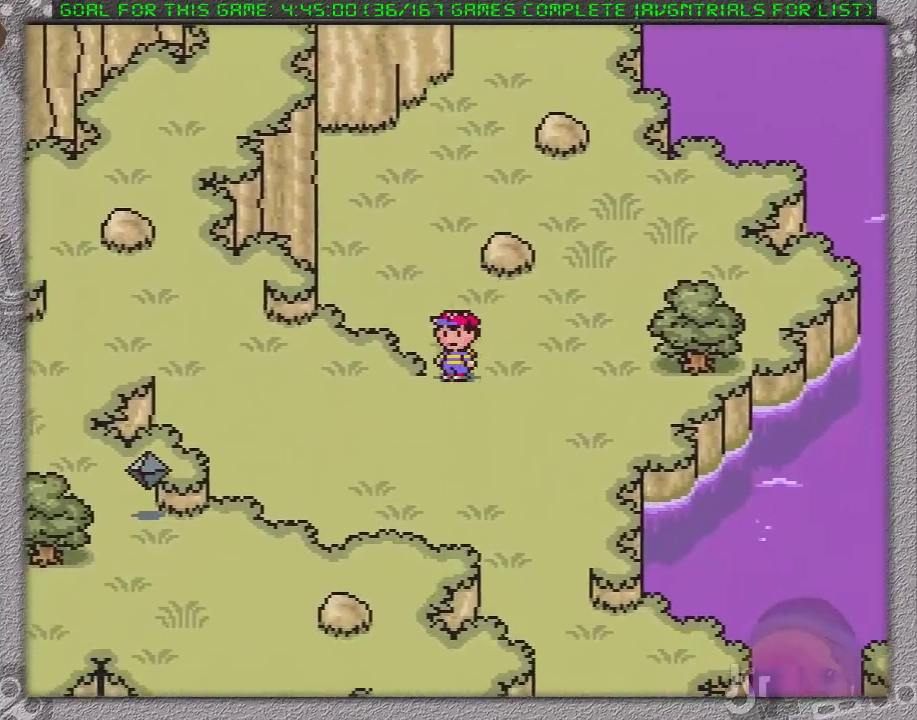
{"buttons": ["DPAD_UP", "DPAD_LEFT"], "events": [[17, "DPAD_LEFT", "up"], [50, "DPAD_LEFT", "down"], [400, "DPAD_UP", "down"]]}
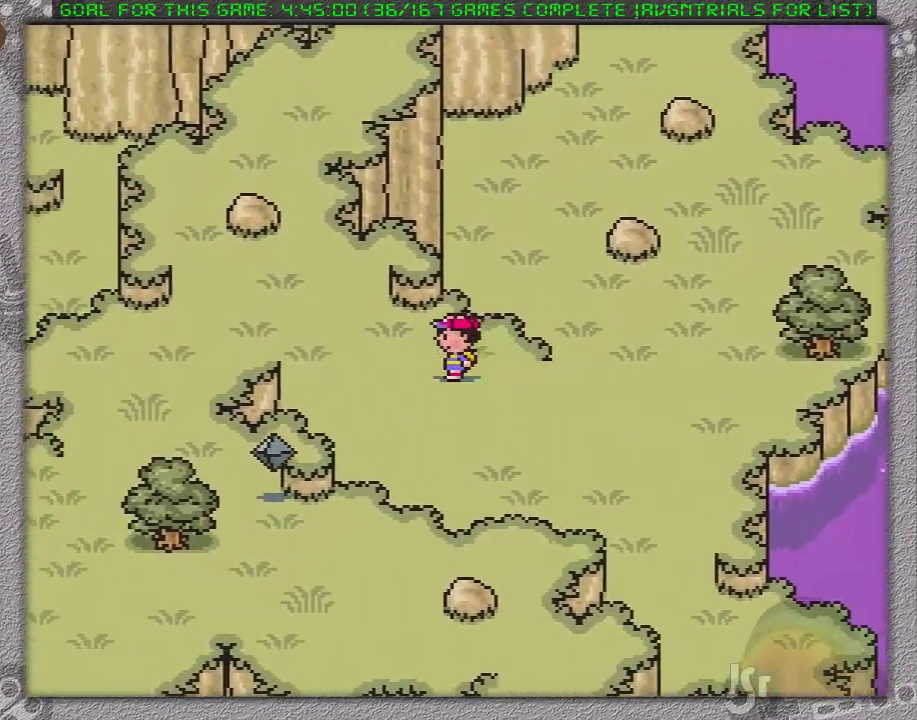
{"buttons": [], "events": [[117, "DPAD_UP", "up"], [300, "DPAD_LEFT", "up"]]}
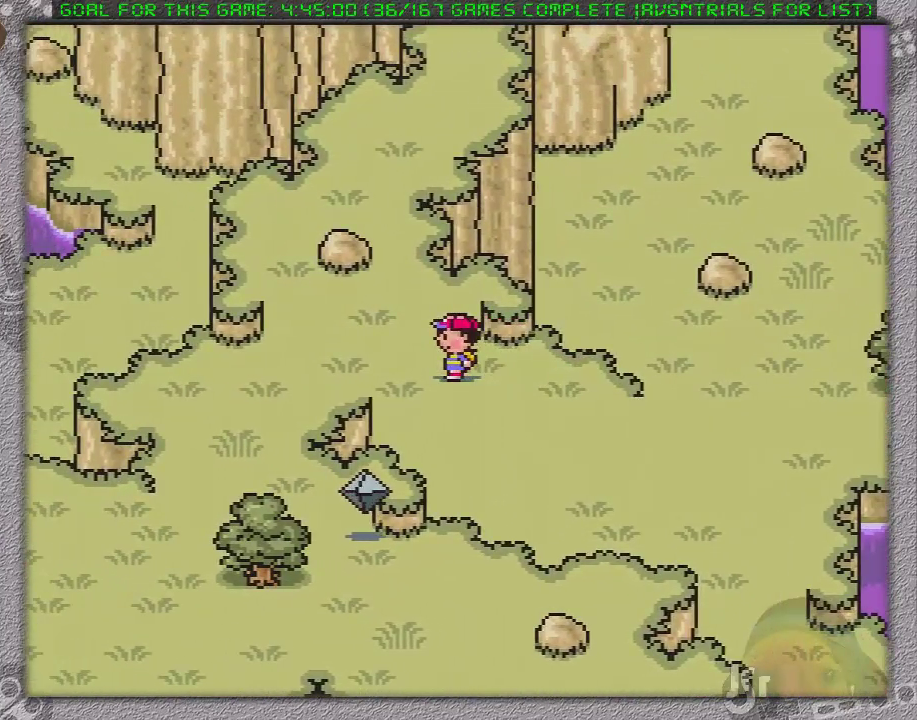
{"buttons": ["DPAD_LEFT"], "events": [[17, "DPAD_LEFT", "down"]]}
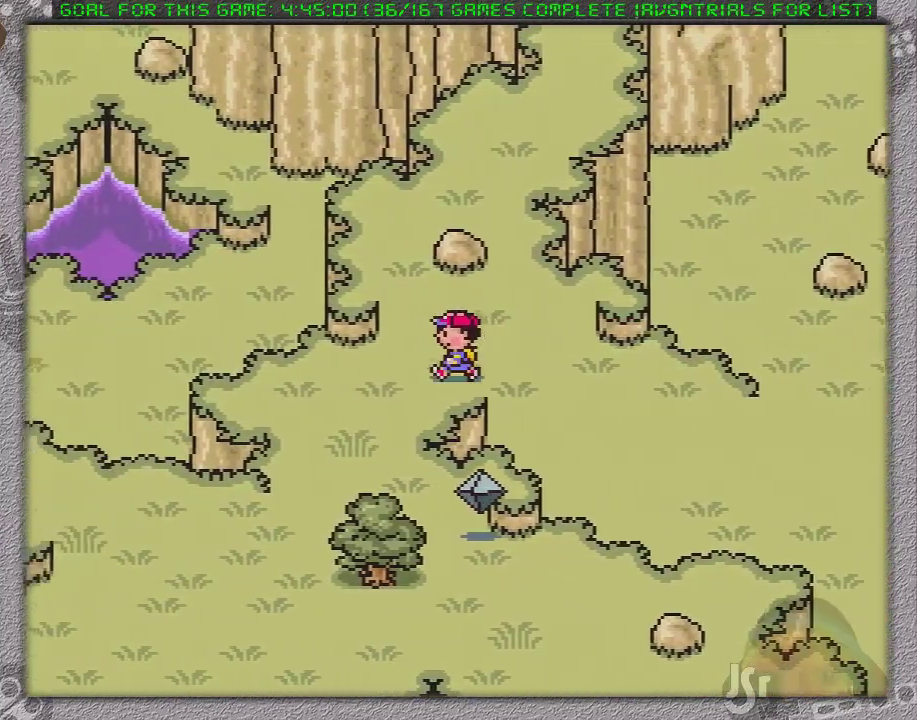
{"buttons": ["DPAD_DOWN", "DPAD_LEFT"], "events": [[17, "DPAD_DOWN", "down"]]}
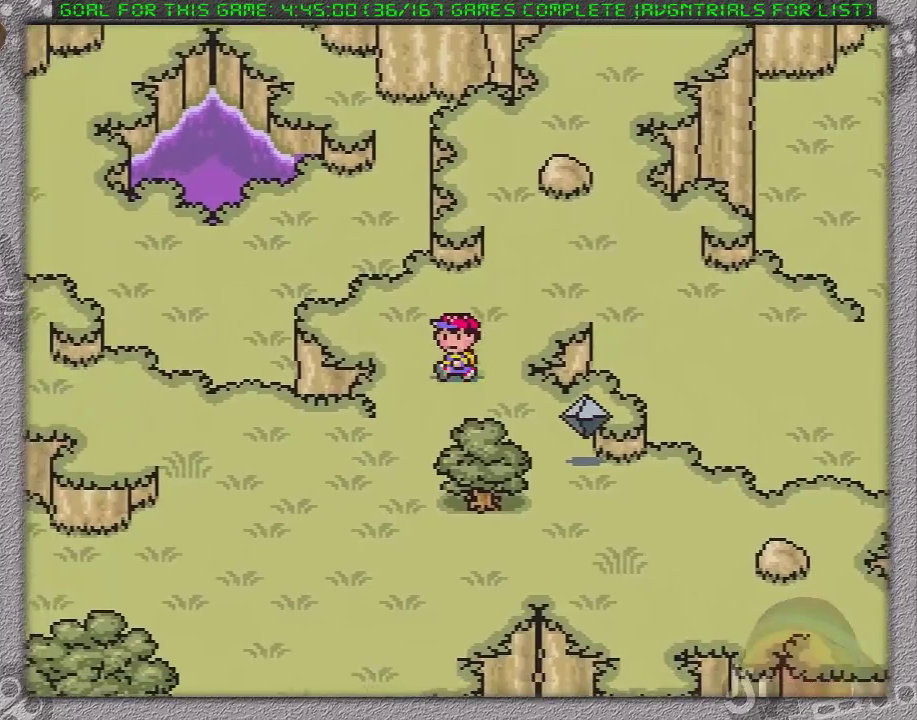
{"buttons": ["DPAD_DOWN", "DPAD_LEFT"], "events": []}
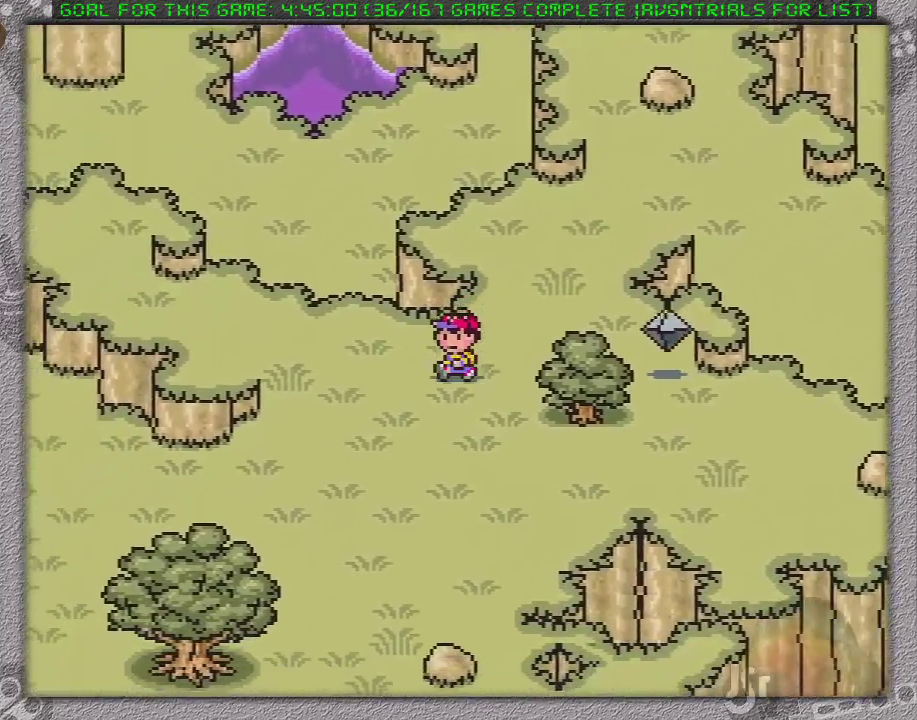
{"buttons": ["DPAD_UP", "DPAD_LEFT"], "events": [[467, "DPAD_DOWN", "up"], [467, "DPAD_UP", "down"]]}
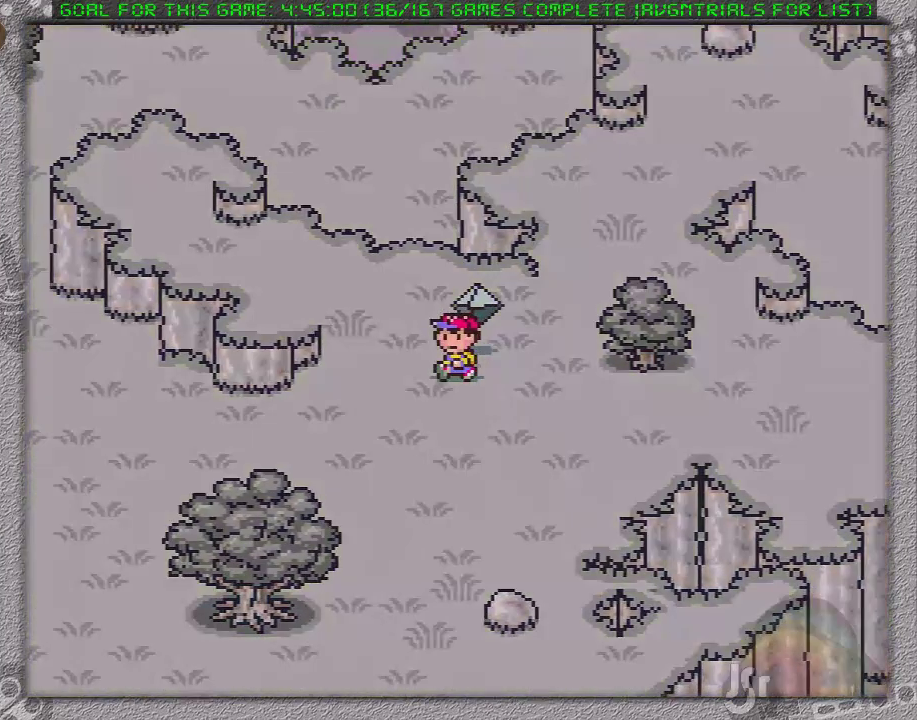
{"buttons": [], "events": [[33, "DPAD_LEFT", "up"], [83, "DPAD_RIGHT", "down"], [183, "DPAD_RIGHT", "up"], [233, "DPAD_UP", "up"]]}
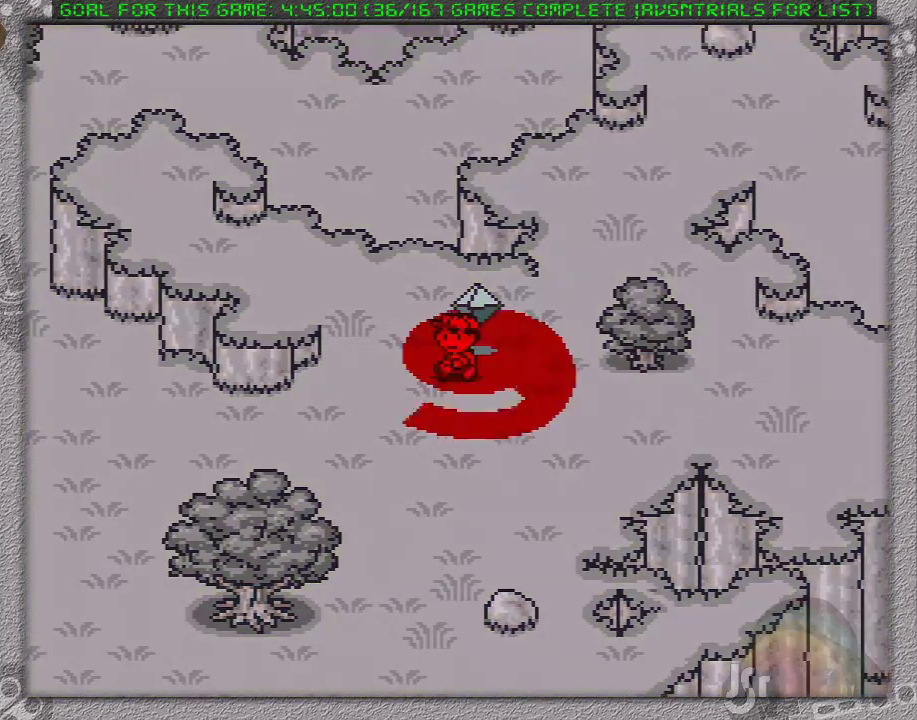
{"buttons": [], "events": []}
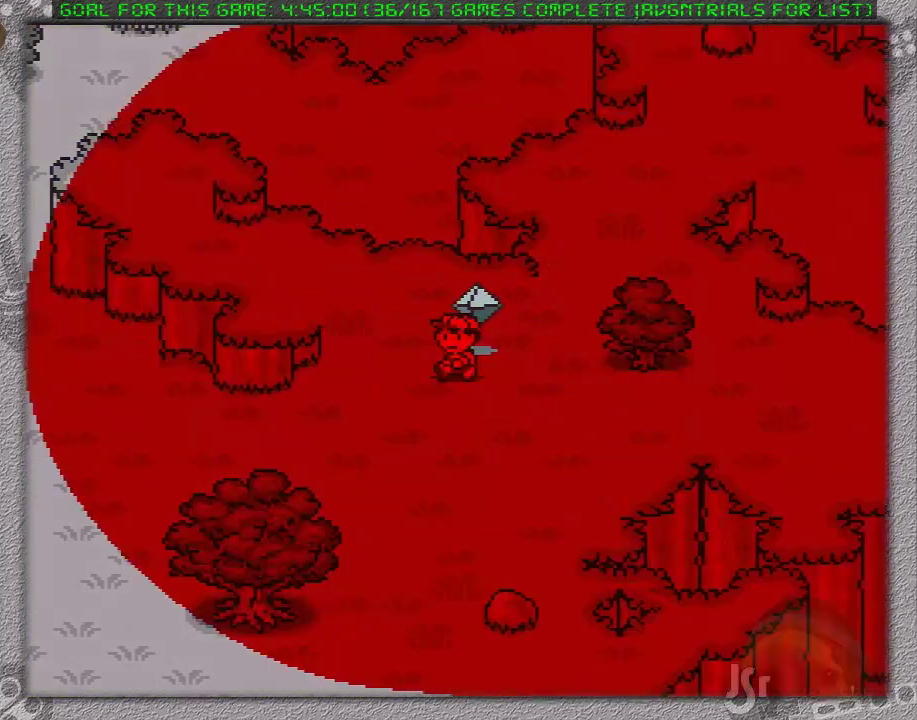
{"buttons": [], "events": []}
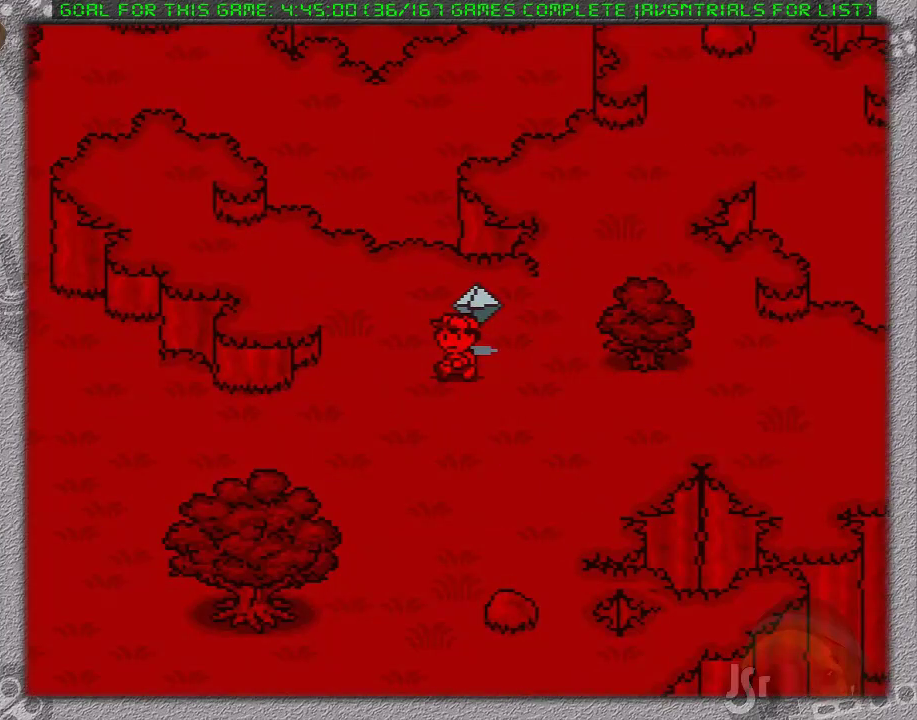
{"buttons": [], "events": []}
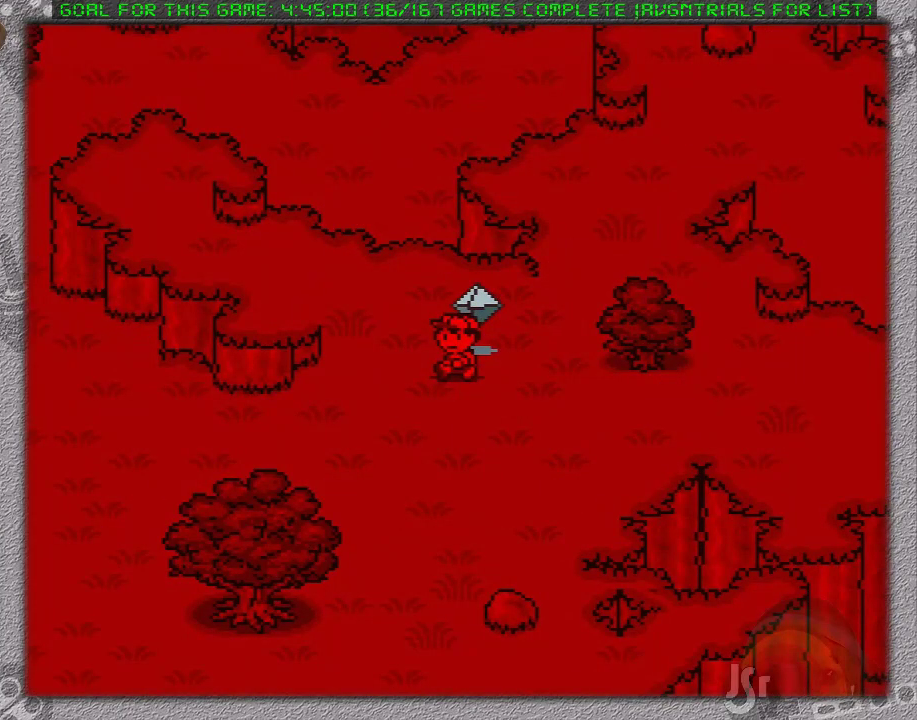
{"buttons": [], "events": [[233, "A", "down"], [333, "A", "up"], [400, "A", "down"], [483, "A", "up"]]}
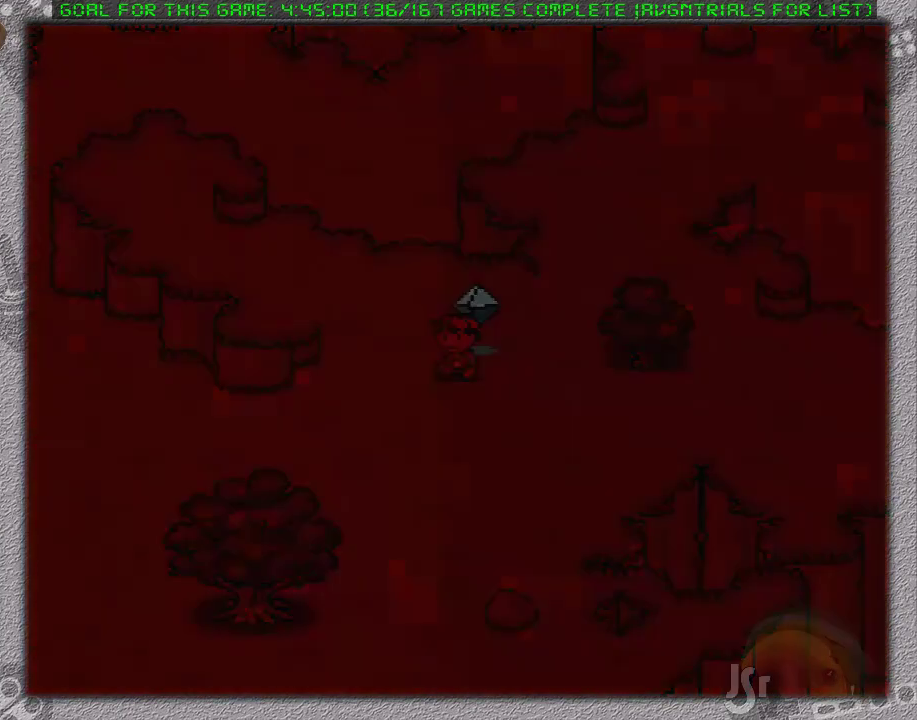
{"buttons": [], "events": [[50, "A", "down"], [150, "A", "up"], [217, "A", "down"], [317, "A", "up"], [383, "A", "down"], [467, "A", "up"]]}
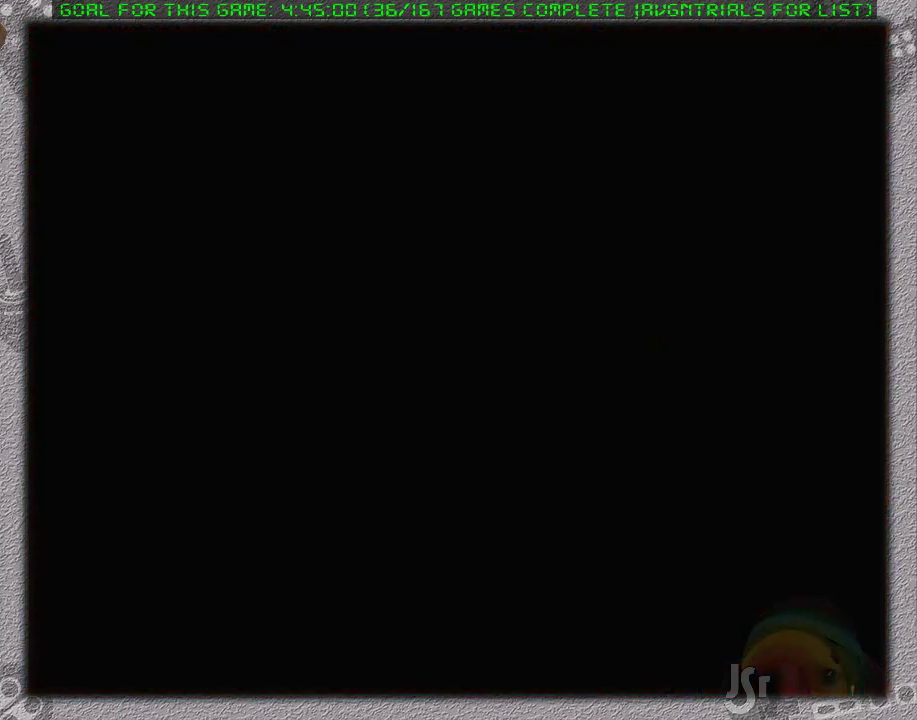
{"buttons": [], "events": [[33, "A", "down"], [283, "A", "up"], [383, "A", "down"], [433, "A", "up"]]}
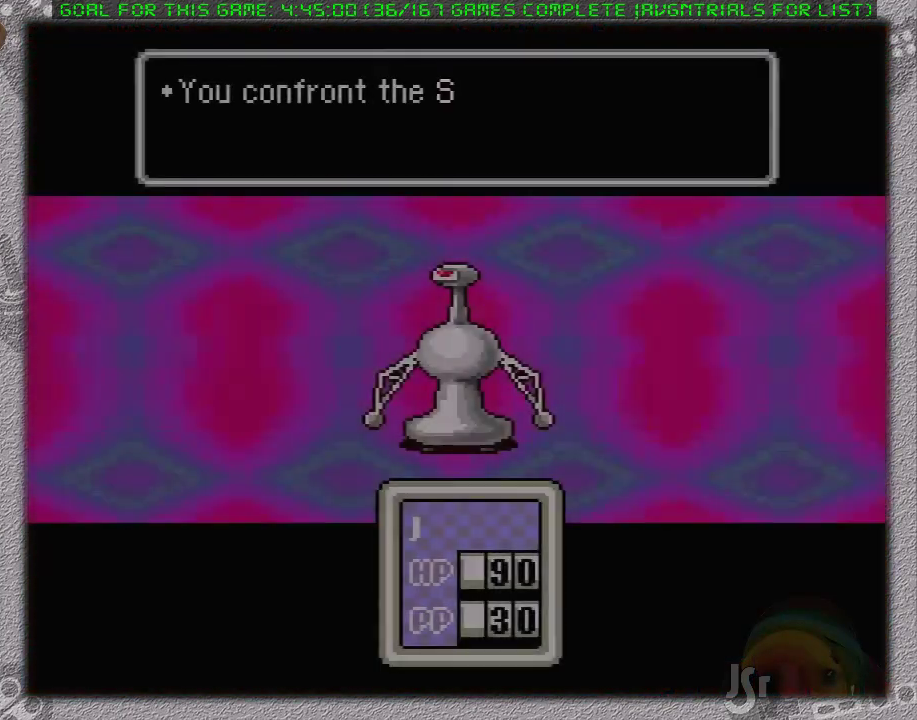
{"buttons": [], "events": [[17, "A", "down"], [100, "A", "up"], [350, "A", "down"], [500, "A", "up"]]}
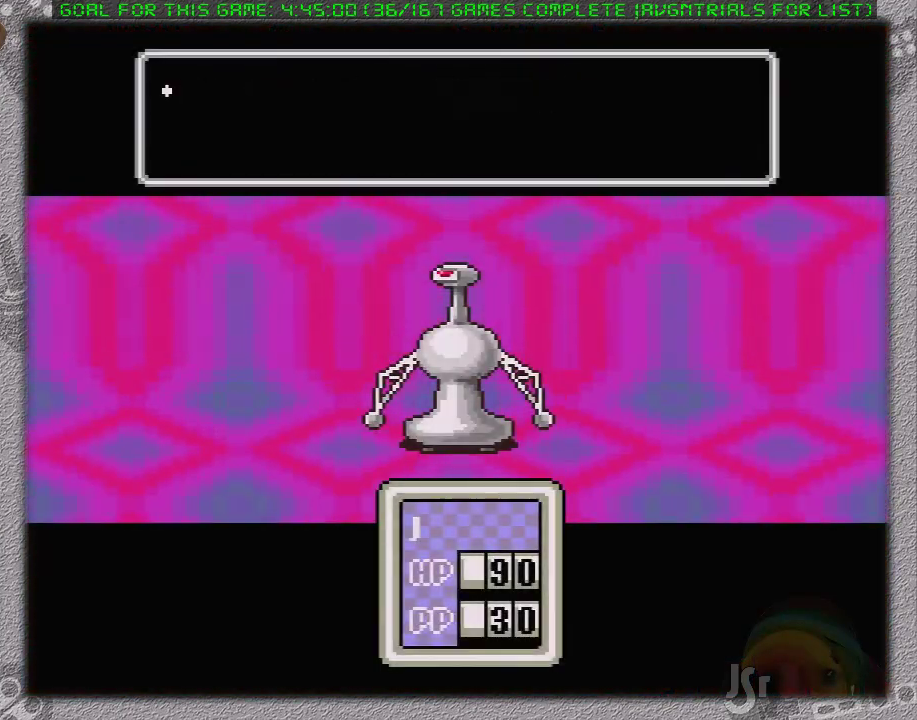
{"buttons": ["A"], "events": [[133, "A", "down"], [217, "A", "up"], [283, "A", "down"], [383, "L1", "down"], [417, "A", "up"], [433, "L1", "up"], [467, "A", "down"]]}
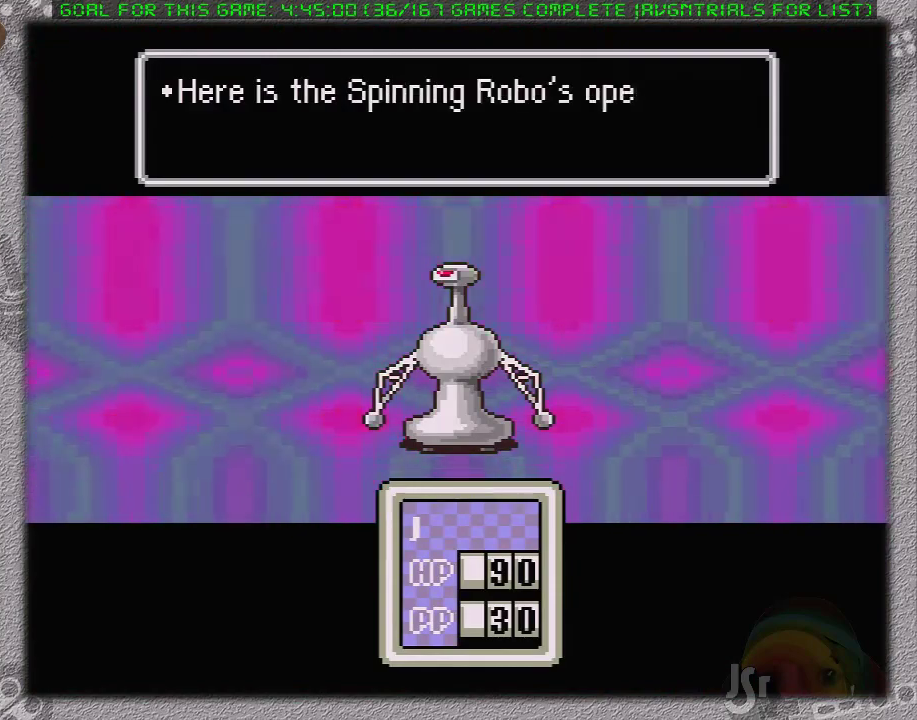
{"buttons": [], "events": [[33, "A", "up"], [83, "L1", "down"], [100, "A", "down"], [133, "L1", "up"], [233, "A", "up"], [233, "L1", "down"], [283, "A", "down"], [317, "L1", "up"], [367, "A", "up"], [367, "L1", "down"], [417, "A", "down"], [467, "L1", "up"], [500, "A", "up"]]}
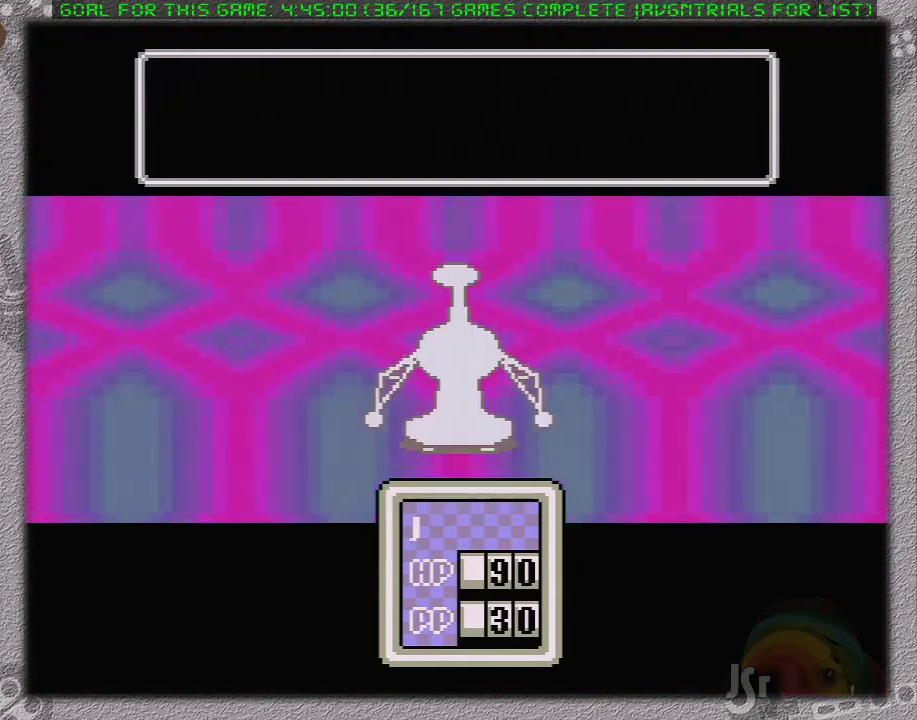
{"buttons": ["A", "L1"], "events": [[67, "L1", "down"], [100, "A", "down"], [167, "L1", "up"], [183, "A", "up"], [283, "A", "down"], [283, "L1", "down"], [350, "A", "up"], [350, "L1", "up"], [433, "A", "down"], [433, "L1", "down"]]}
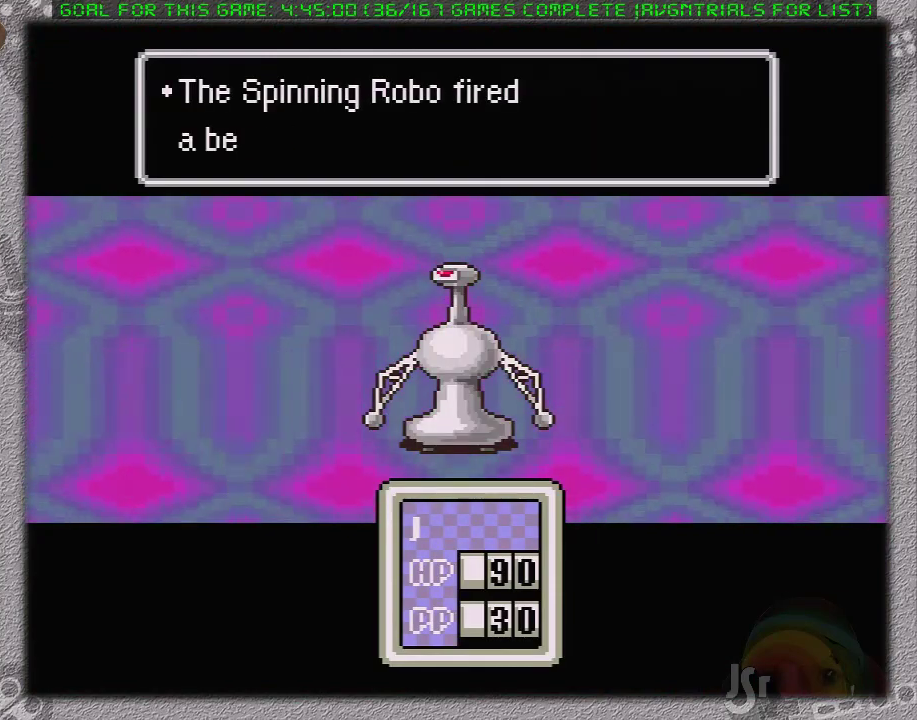
{"buttons": [], "events": [[33, "A", "up"], [33, "L1", "up"], [100, "A", "down"], [100, "L1", "down"], [200, "A", "up"], [200, "L1", "up"], [250, "A", "down"], [250, "L1", "down"], [367, "L1", "up"], [383, "A", "up"]]}
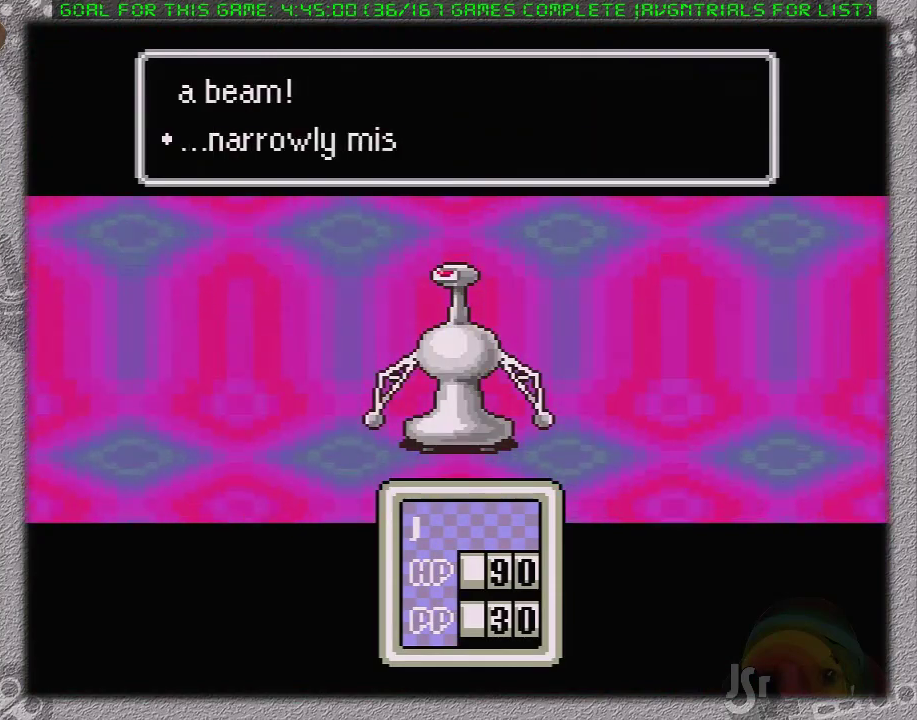
{"buttons": ["A"], "events": [[433, "A", "down"]]}
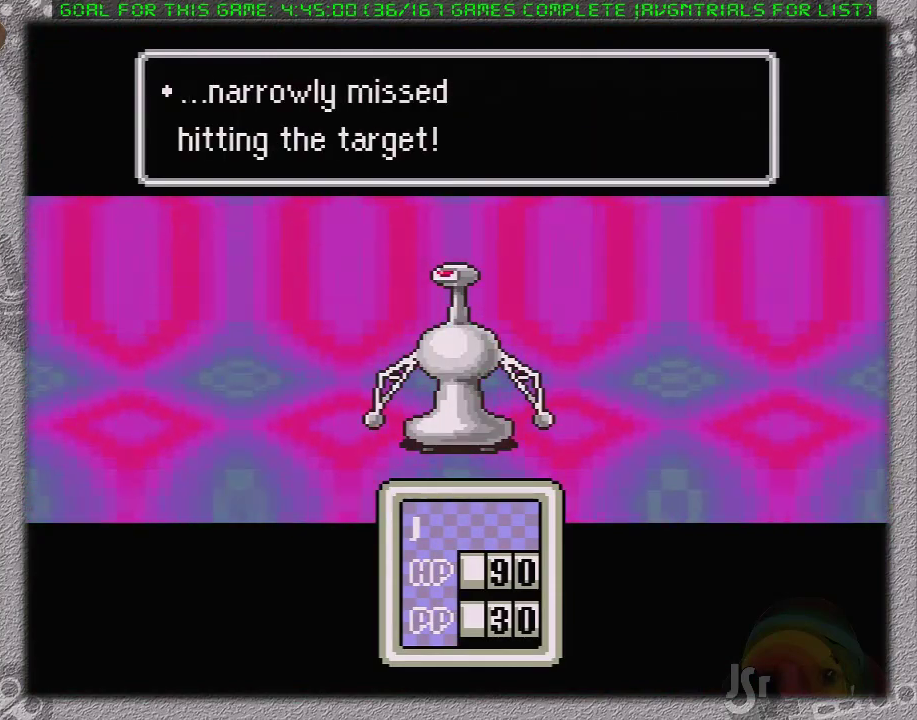
{"buttons": [], "events": [[100, "A", "up"], [333, "DPAD_DOWN", "down"], [350, "A", "down"], [383, "DPAD_DOWN", "up"], [483, "A", "up"]]}
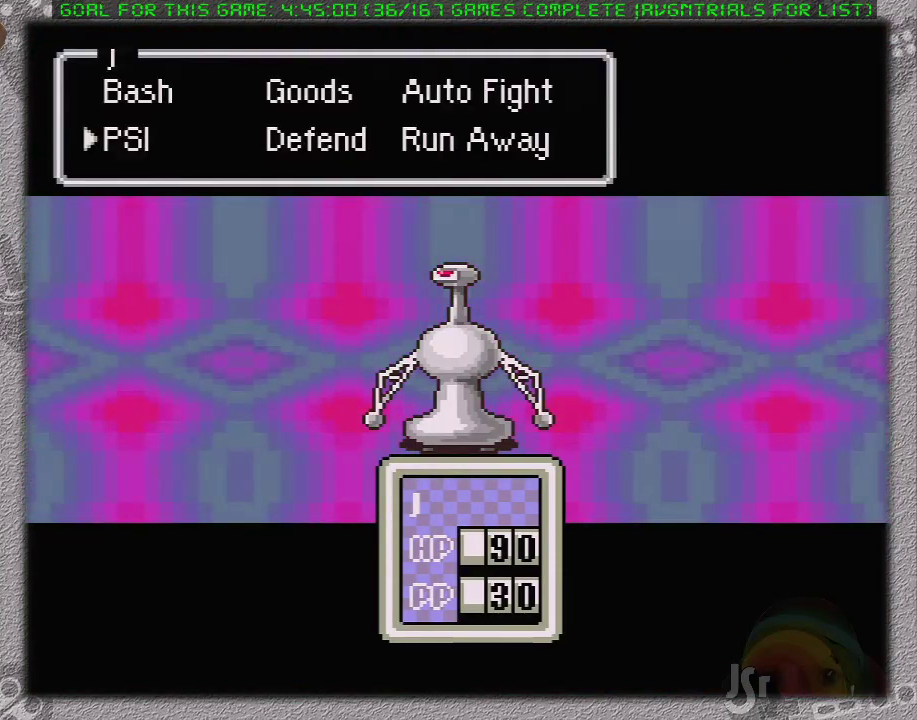
{"buttons": ["A", "L1"], "events": [[117, "A", "down"], [217, "A", "up"], [333, "A", "down"], [417, "A", "up"], [483, "A", "down"], [483, "L1", "down"]]}
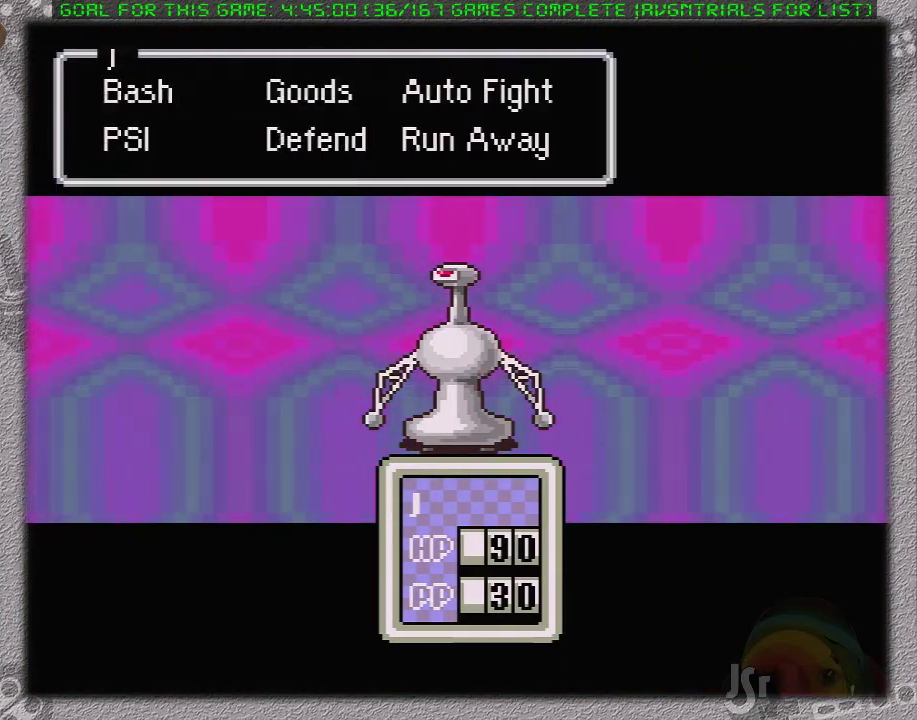
{"buttons": ["A", "L1"], "events": [[83, "A", "up"], [83, "L1", "up"], [117, "A", "down"], [150, "L1", "down"], [200, "A", "up"], [233, "L1", "up"], [267, "A", "down"], [300, "L1", "down"], [367, "A", "up"], [400, "L1", "up"], [450, "A", "down"], [483, "L1", "down"]]}
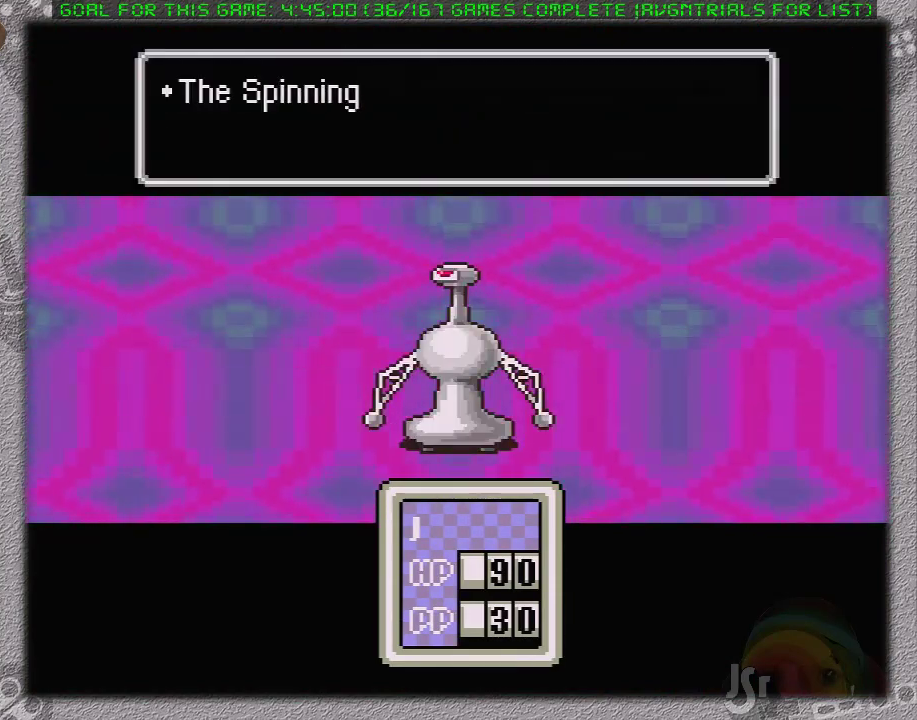
{"buttons": ["A", "L1"], "events": [[17, "A", "up"], [50, "L1", "up"], [83, "A", "down"], [150, "L1", "down"], [200, "L1", "up"], [267, "L1", "down"], [333, "A", "up"], [367, "L1", "up"], [433, "A", "down"], [433, "L1", "down"]]}
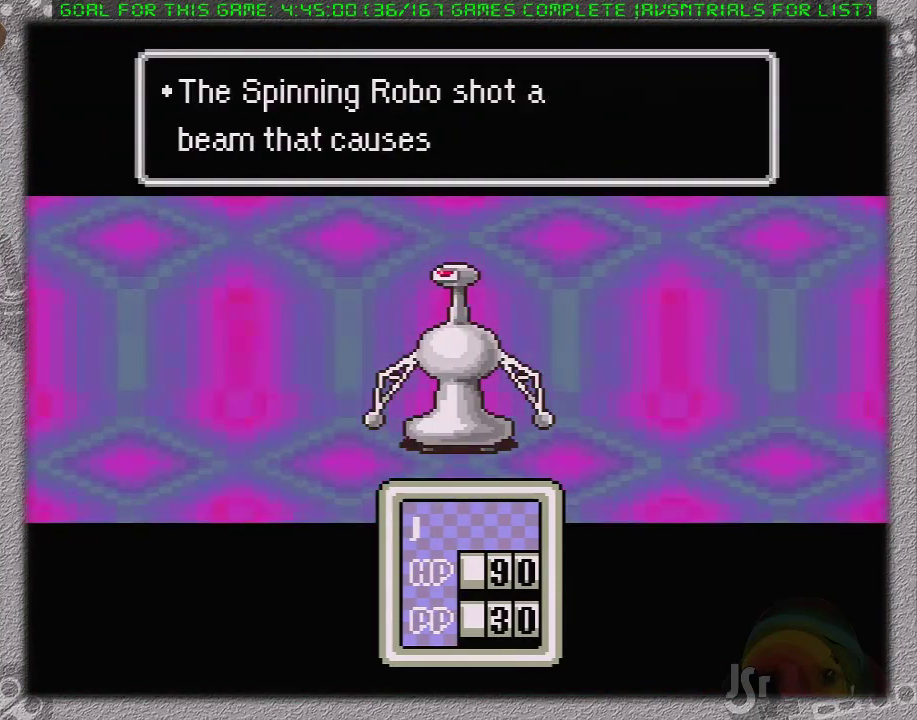
{"buttons": ["A"], "events": [[17, "L1", "up"], [83, "L1", "down"], [150, "L1", "up"], [183, "A", "up"], [217, "L1", "down"], [267, "A", "down"], [300, "L1", "up"], [333, "A", "up"], [367, "L1", "down"], [400, "A", "down"], [433, "L1", "up"]]}
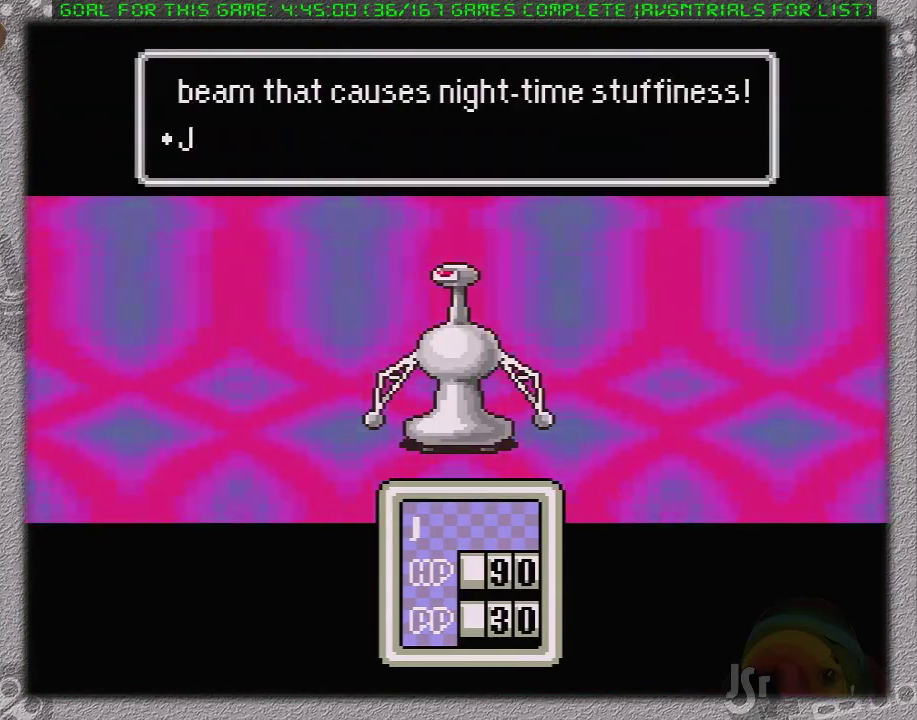
{"buttons": ["L1"], "events": [[17, "L1", "down"], [117, "L1", "up"], [150, "A", "up"], [167, "L1", "down"], [217, "A", "down"], [267, "L1", "up"], [300, "A", "up"], [333, "L1", "down"], [367, "A", "down"], [400, "L1", "up"], [483, "A", "up"], [483, "L1", "down"]]}